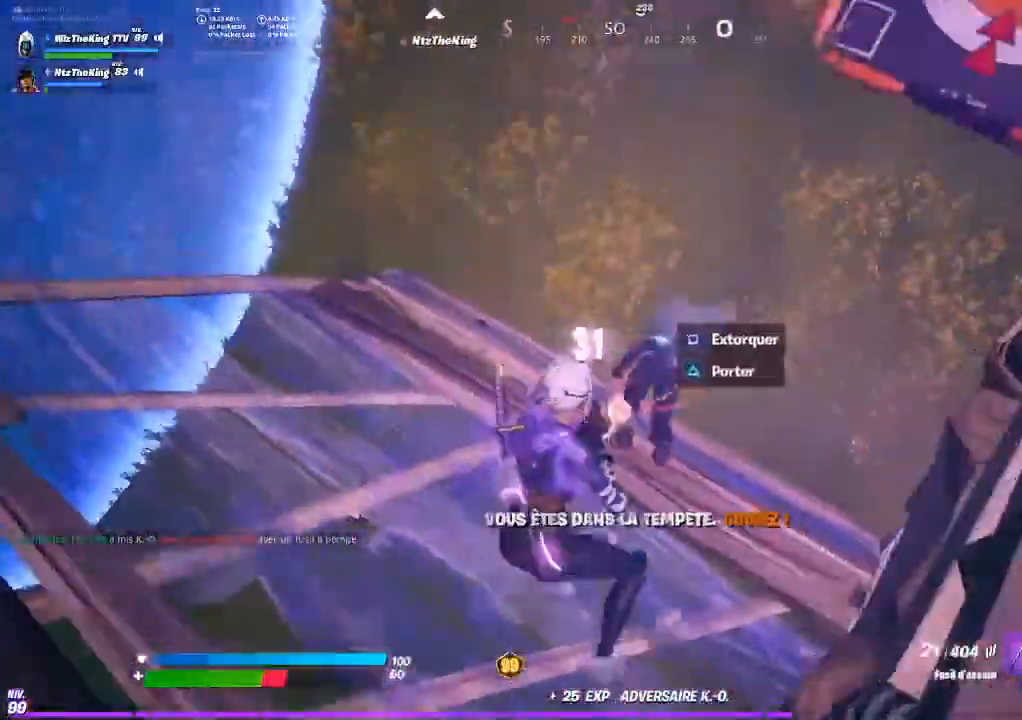
Gameplay with a controller (PlayStation layout); each line is a JSON object with the inputs held at the frame after it. "button_events" lists button changes between this image and that frame as [ms after this image, input, new state], when the widget could be followed in between (sticks are given only as held states). Not read: L1 L3 R1 R3 right_stick.
{"buttons": ["R2"], "left_stick": "up-left", "button_events": []}
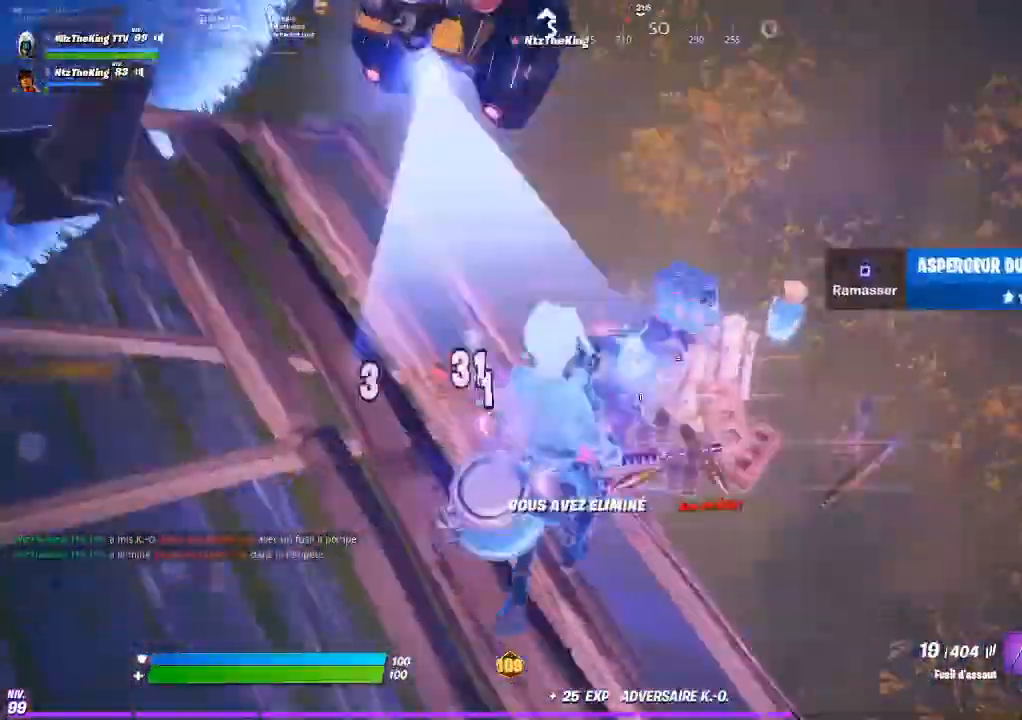
{"buttons": [], "left_stick": "right", "button_events": [[150, "R2", "up"], [250, "TRIANGLE", "down"], [317, "TRIANGLE", "up"], [400, "SQUARE", "down"], [484, "SQUARE", "up"]]}
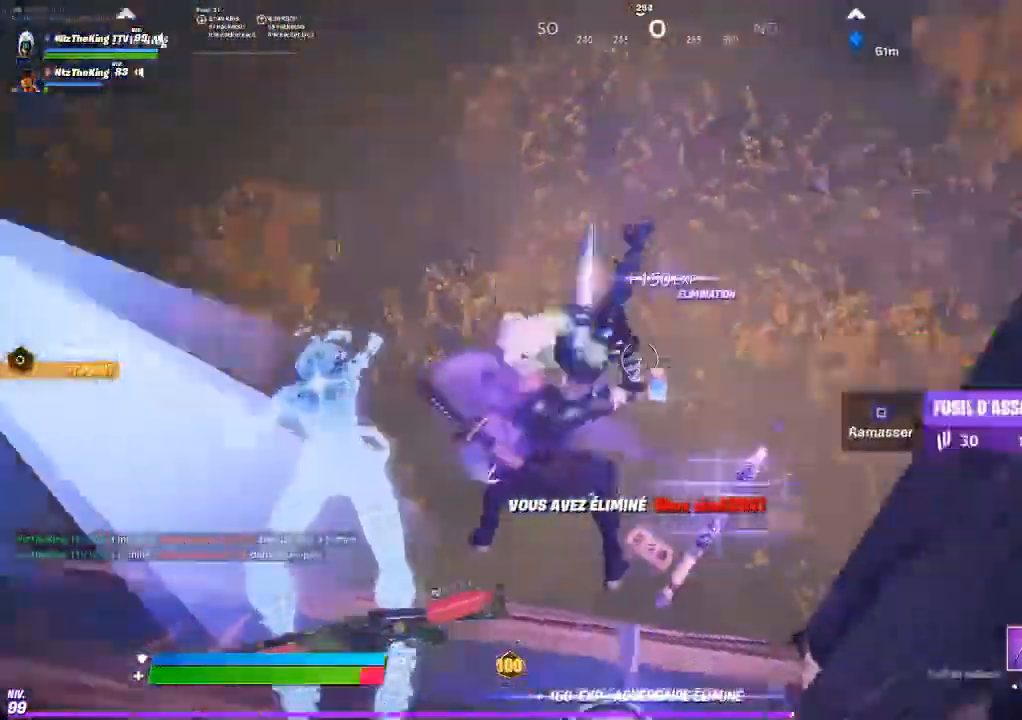
{"buttons": [], "left_stick": "down-right", "button_events": [[50, "SQUARE", "down"], [117, "SQUARE", "up"], [184, "SQUARE", "down"], [284, "SQUARE", "up"]]}
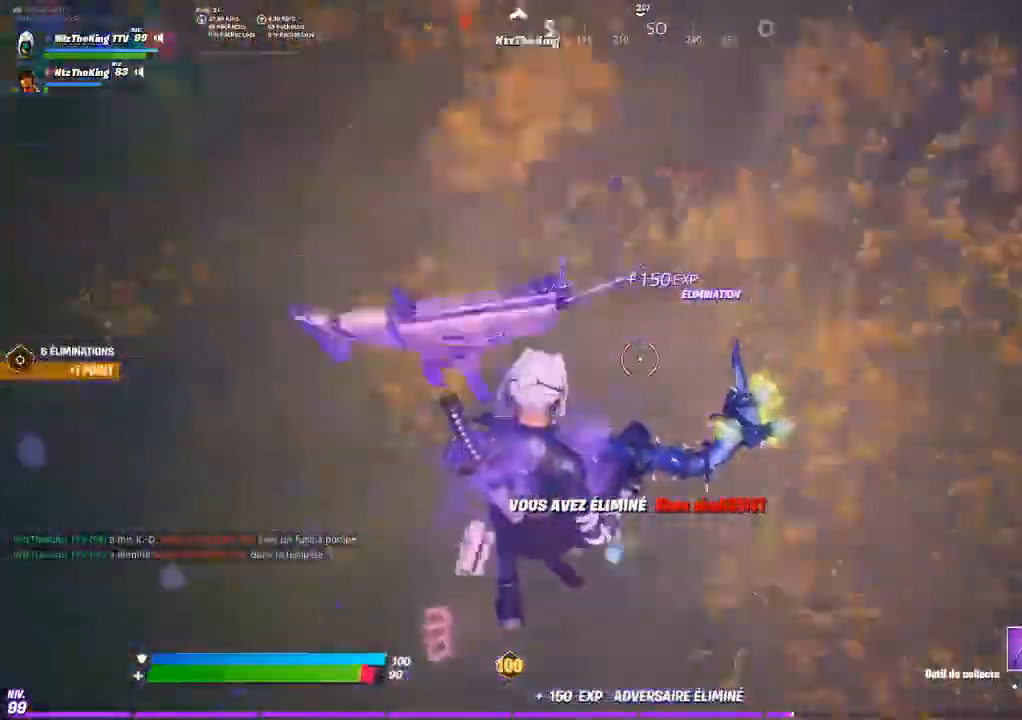
{"buttons": [], "left_stick": "up-left"}
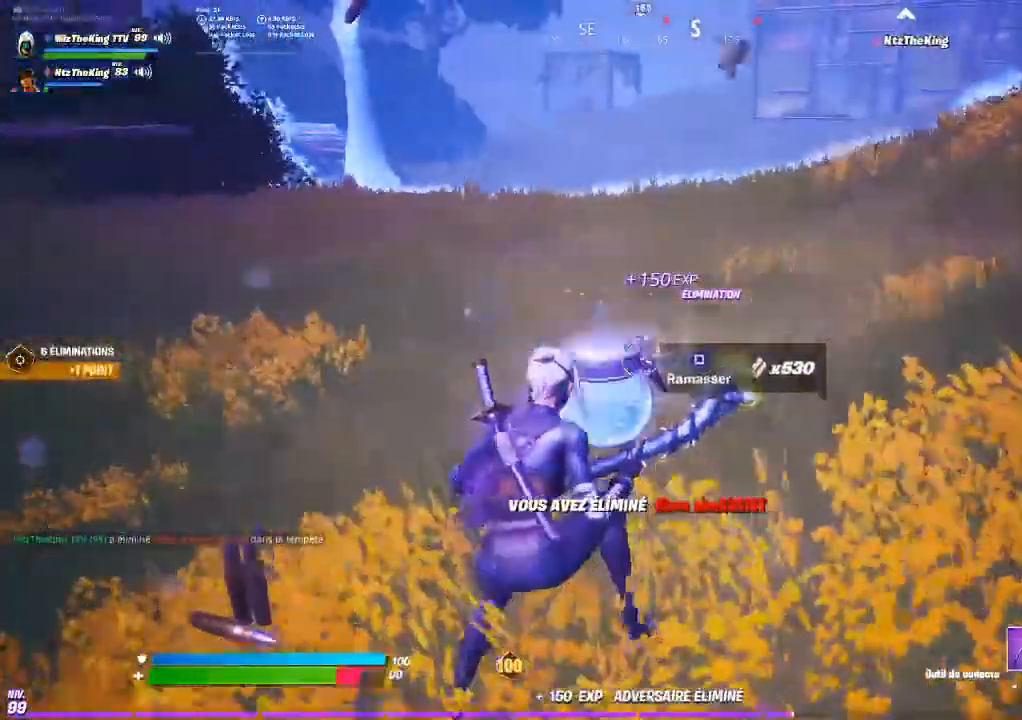
{"buttons": [], "left_stick": "up-left", "button_events": [[284, "TRIANGLE", "down"], [367, "TRIANGLE", "up"]]}
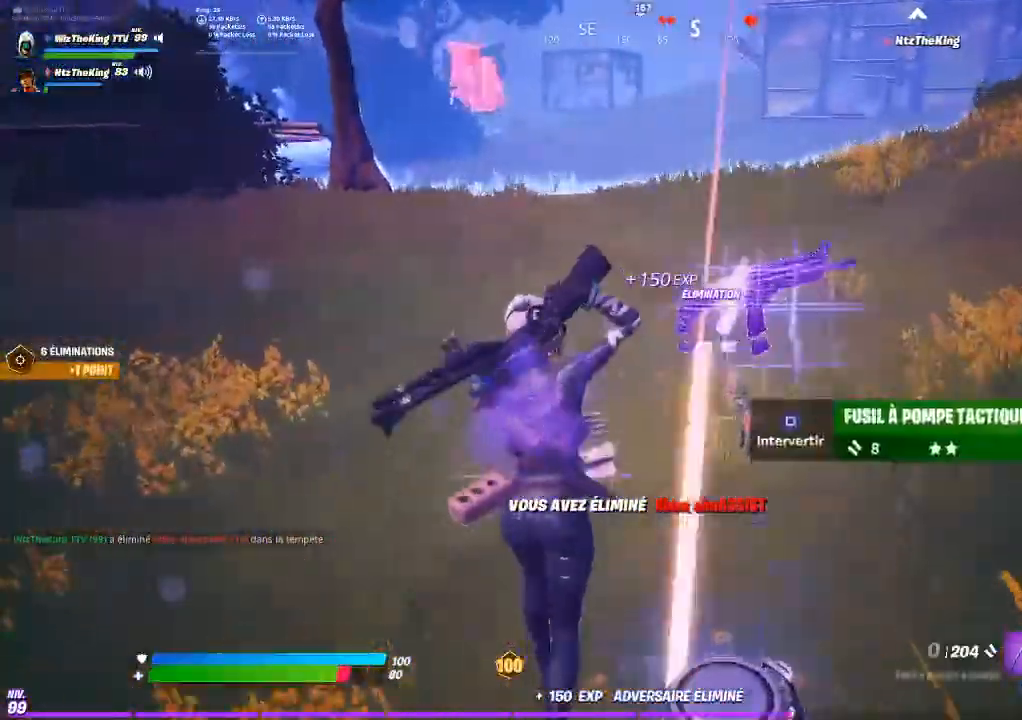
{"buttons": ["CIRCLE"], "left_stick": "up-left", "button_events": [[484, "CIRCLE", "down"]]}
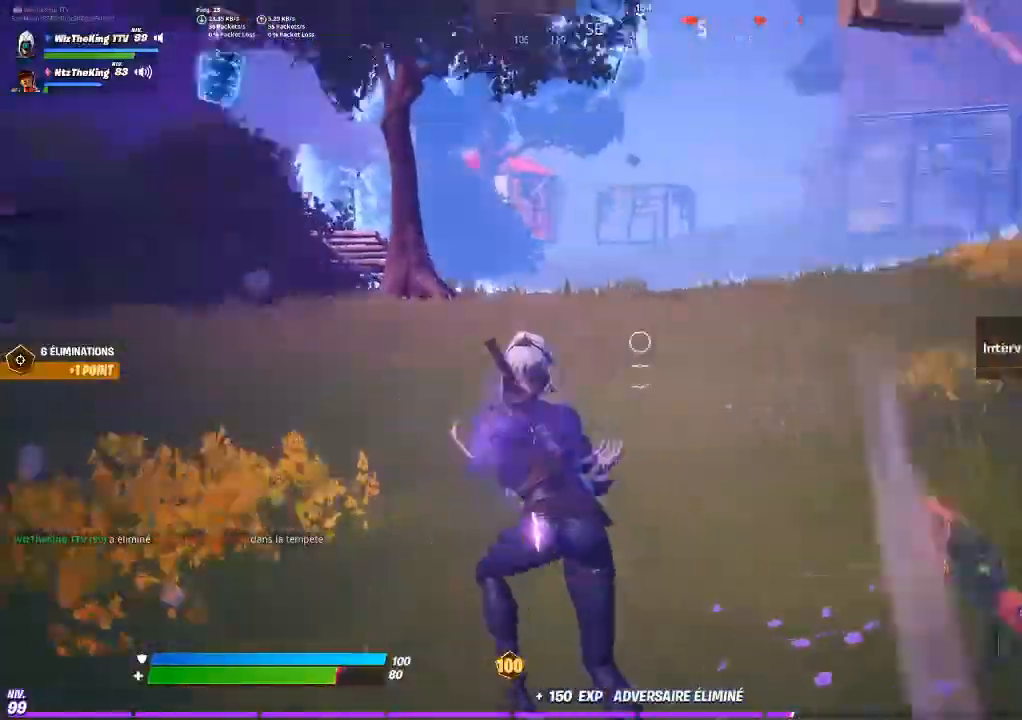
{"buttons": [], "left_stick": "up-left", "button_events": [[84, "CIRCLE", "up"], [117, "R2", "down"], [317, "R2", "up"]]}
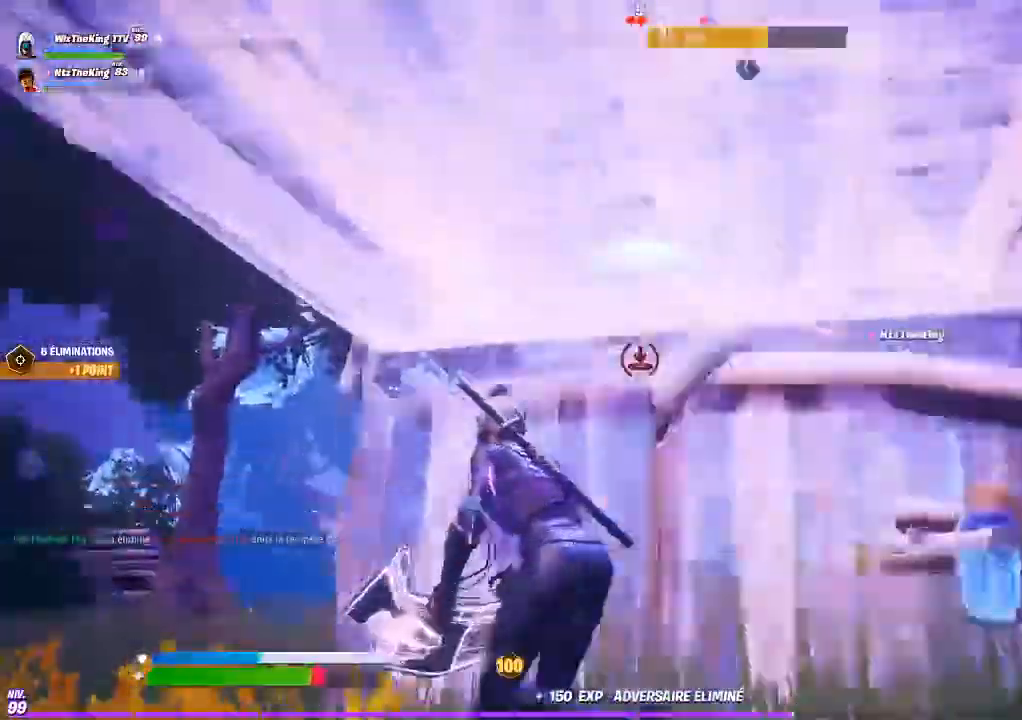
{"buttons": [], "left_stick": "right", "button_events": [[83, "CIRCLE", "down"], [133, "CIRCLE", "up"], [384, "R2", "down"], [434, "R2", "up"]]}
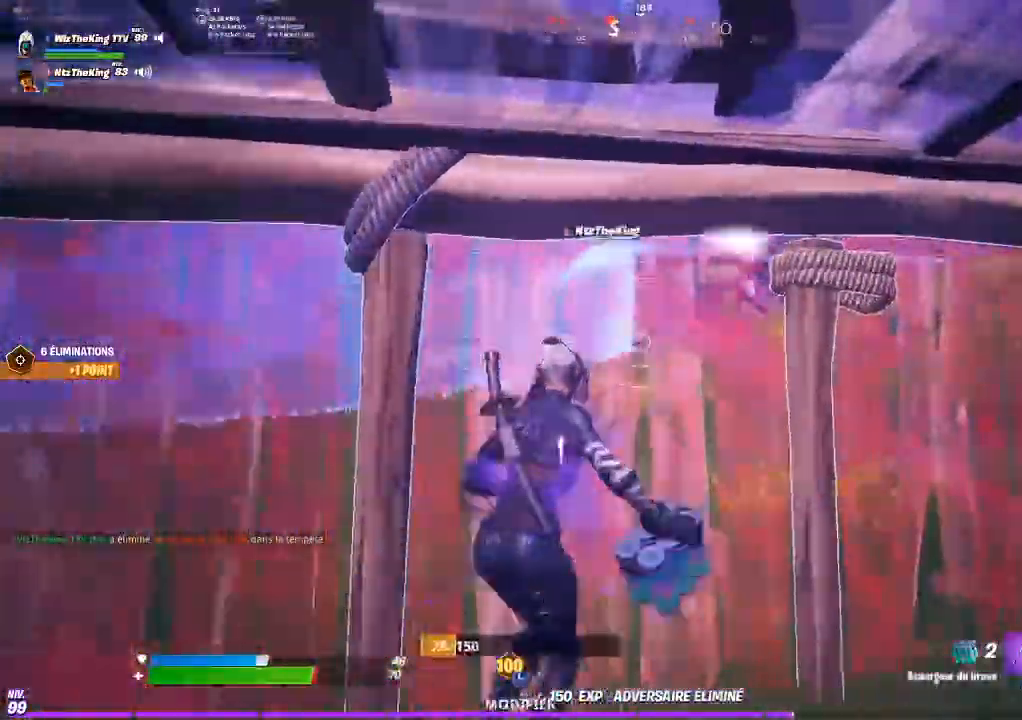
{"buttons": [], "left_stick": "up-right", "button_events": []}
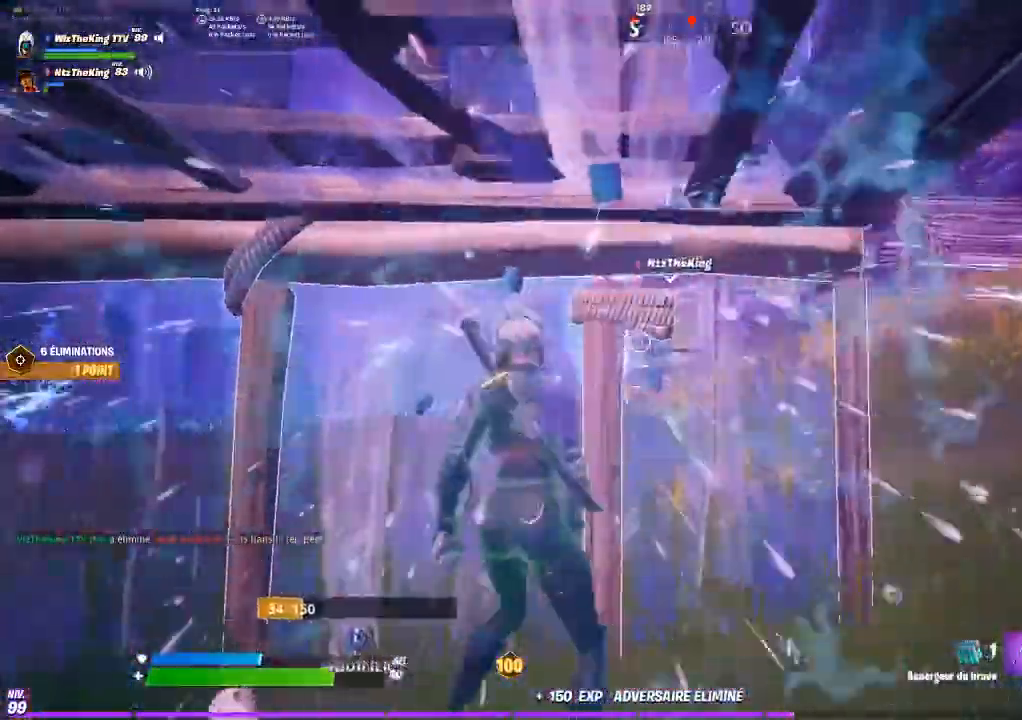
{"buttons": [], "left_stick": "down", "button_events": [[67, "R2", "down"], [117, "R2", "up"], [233, "R2", "down"], [300, "R2", "up"], [400, "R2", "down"], [484, "R2", "up"]]}